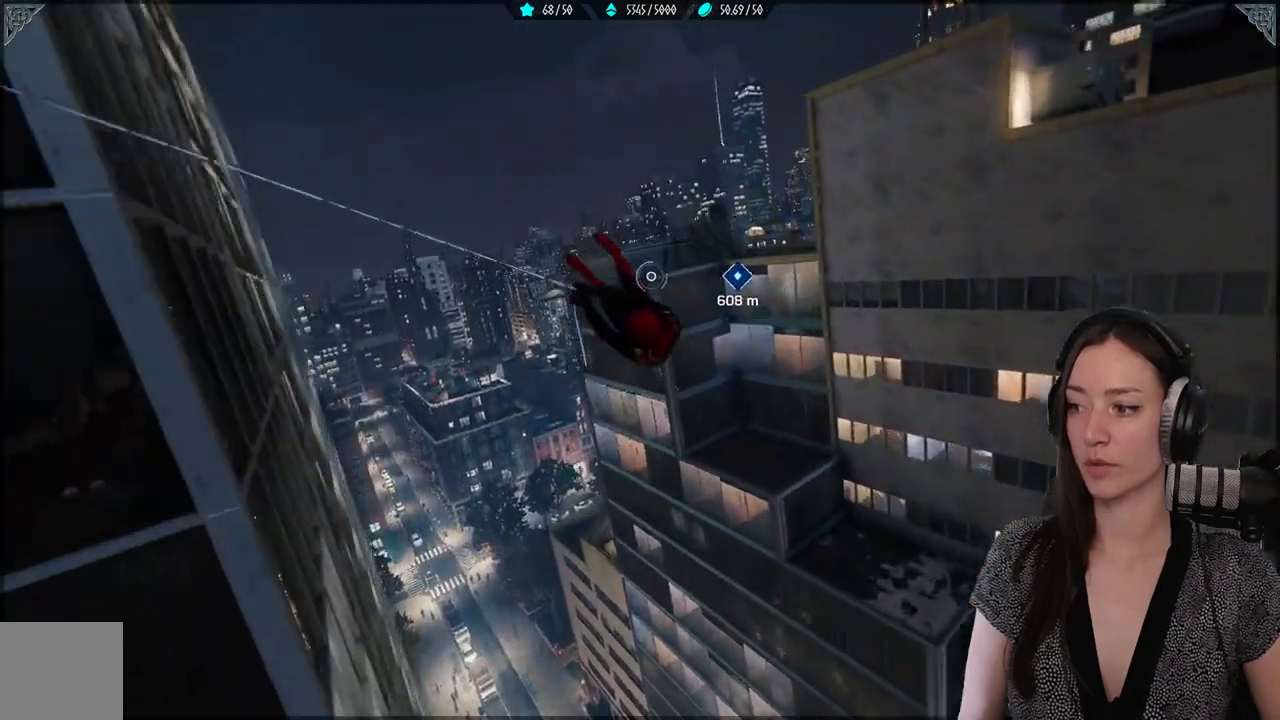
Gameplay with a controller (Xbox layout); each line is a JSON object with the inputs held at the frame after it. "events" lists button and stick changes between this image and that frame as [ms after this image, input, new state], when the widget could be followed in between. Not read: right_stick.
{"buttons": [], "left_stick": "up-left", "events": [[133, "R2", "up"]]}
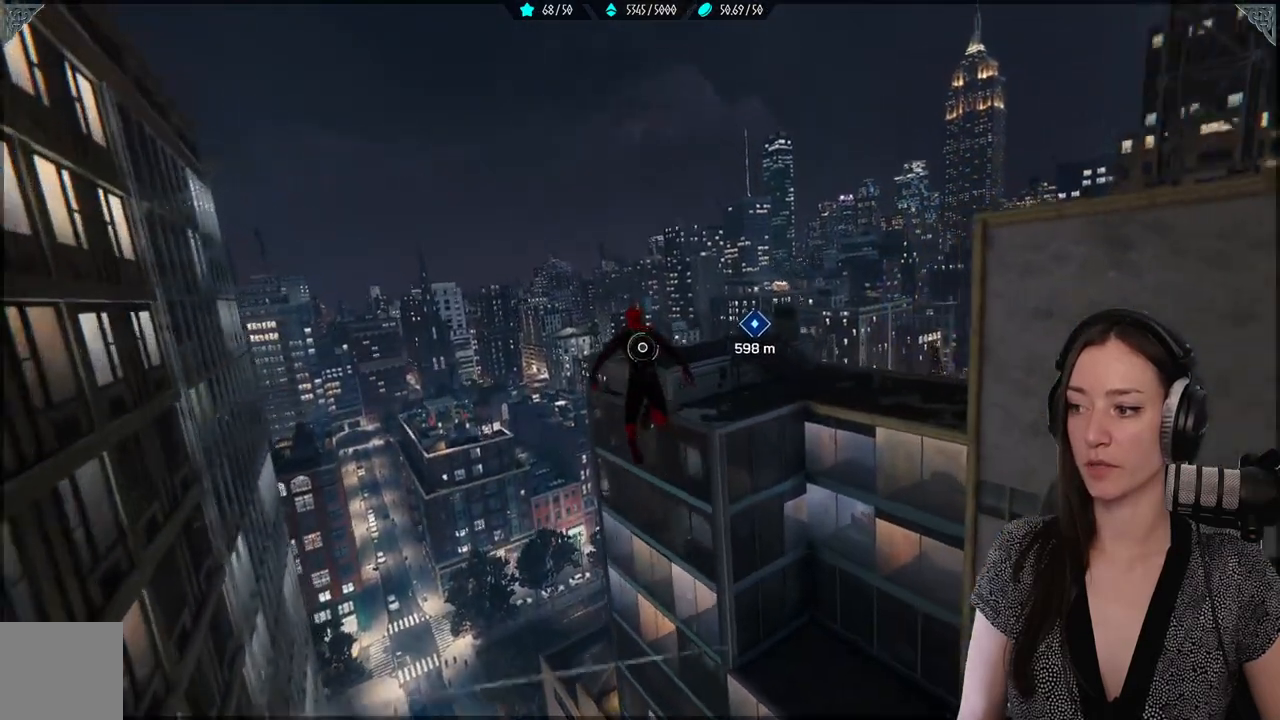
{"buttons": ["R2"], "left_stick": "up-left", "events": [[150, "R2", "down"]]}
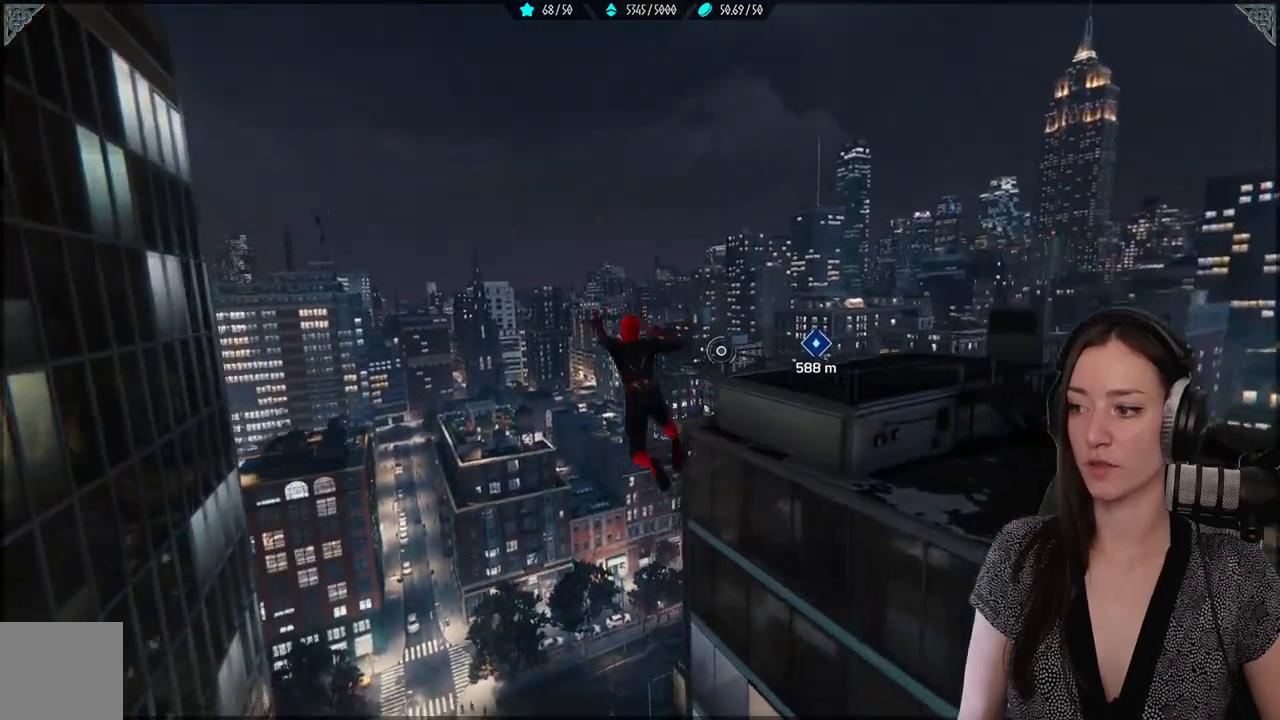
{"buttons": ["R2"], "left_stick": "up-right", "events": [[400, "left_stick", "up-right"]]}
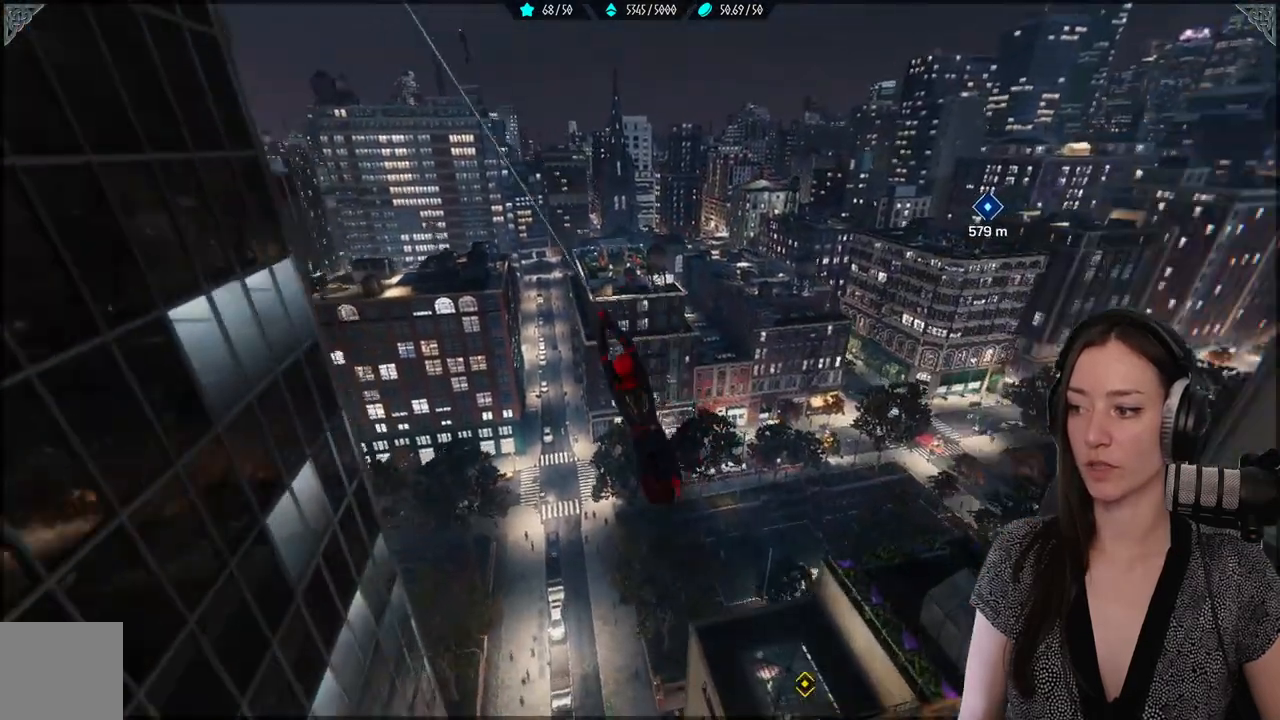
{"buttons": ["R2"], "left_stick": "up-right", "events": []}
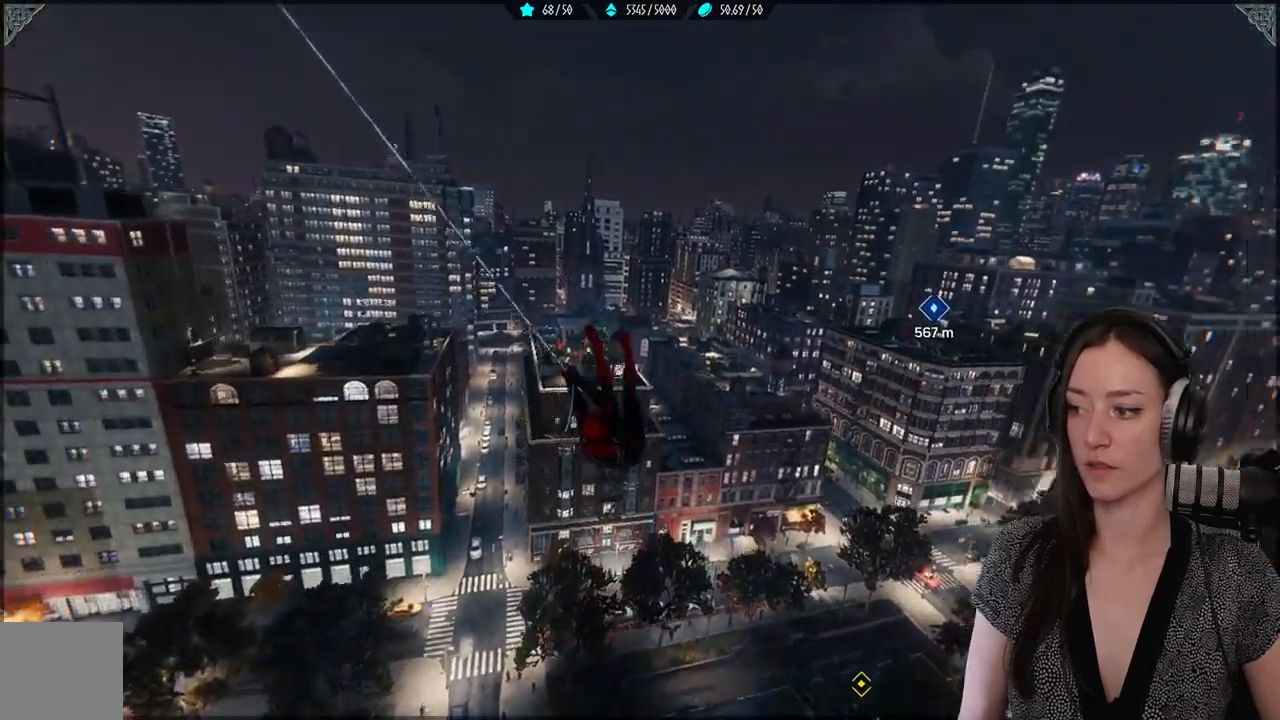
{"buttons": ["R2"], "left_stick": "up-right", "events": []}
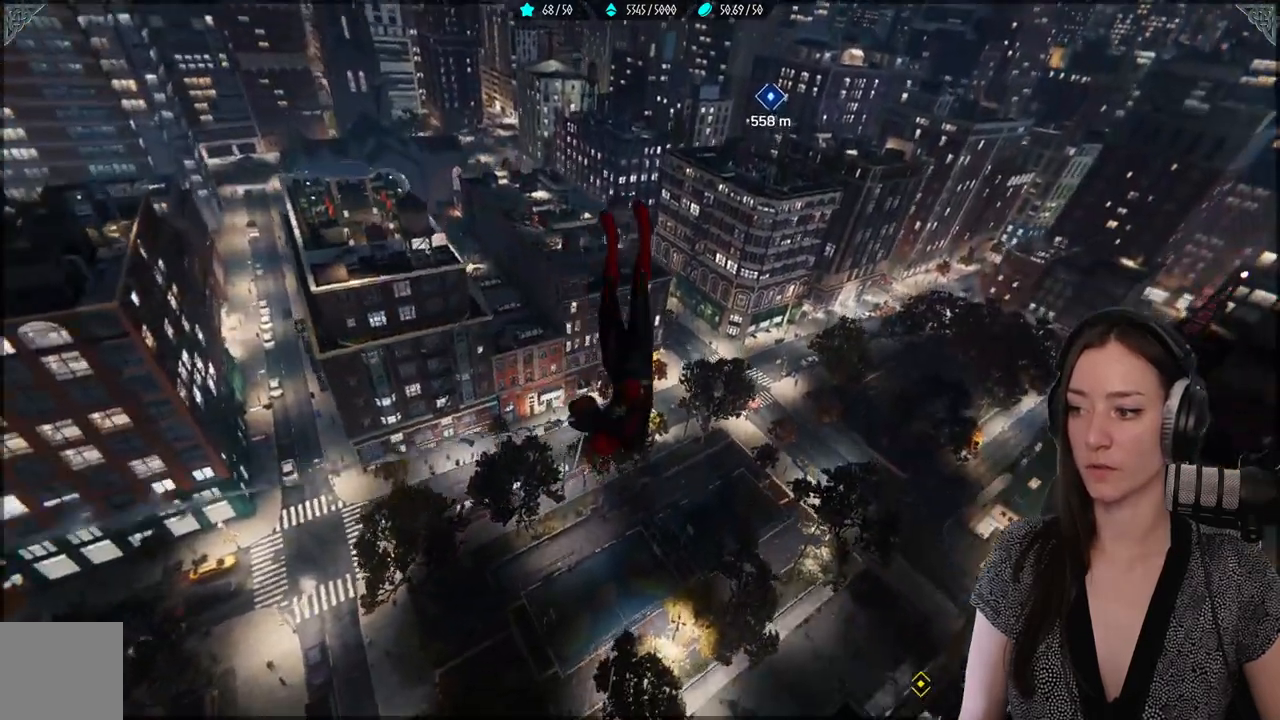
{"buttons": [], "left_stick": "up-right", "events": [[383, "R2", "up"]]}
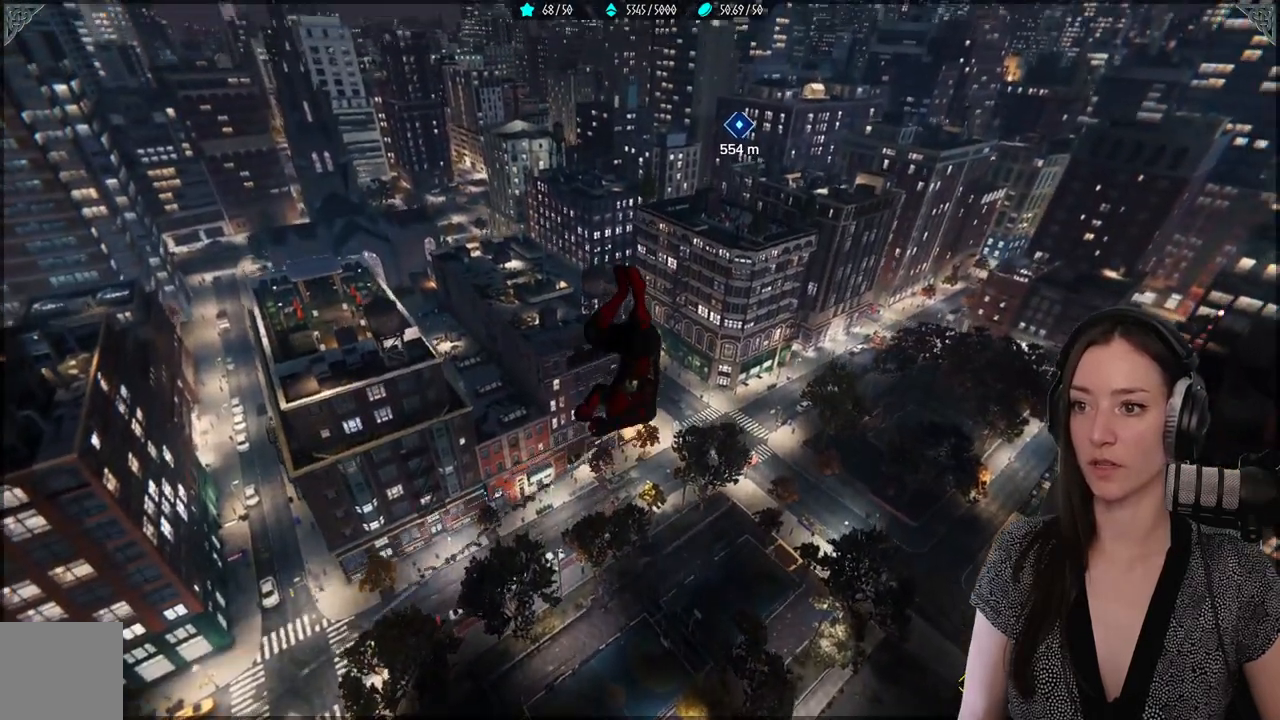
{"buttons": [], "left_stick": "up-right", "events": []}
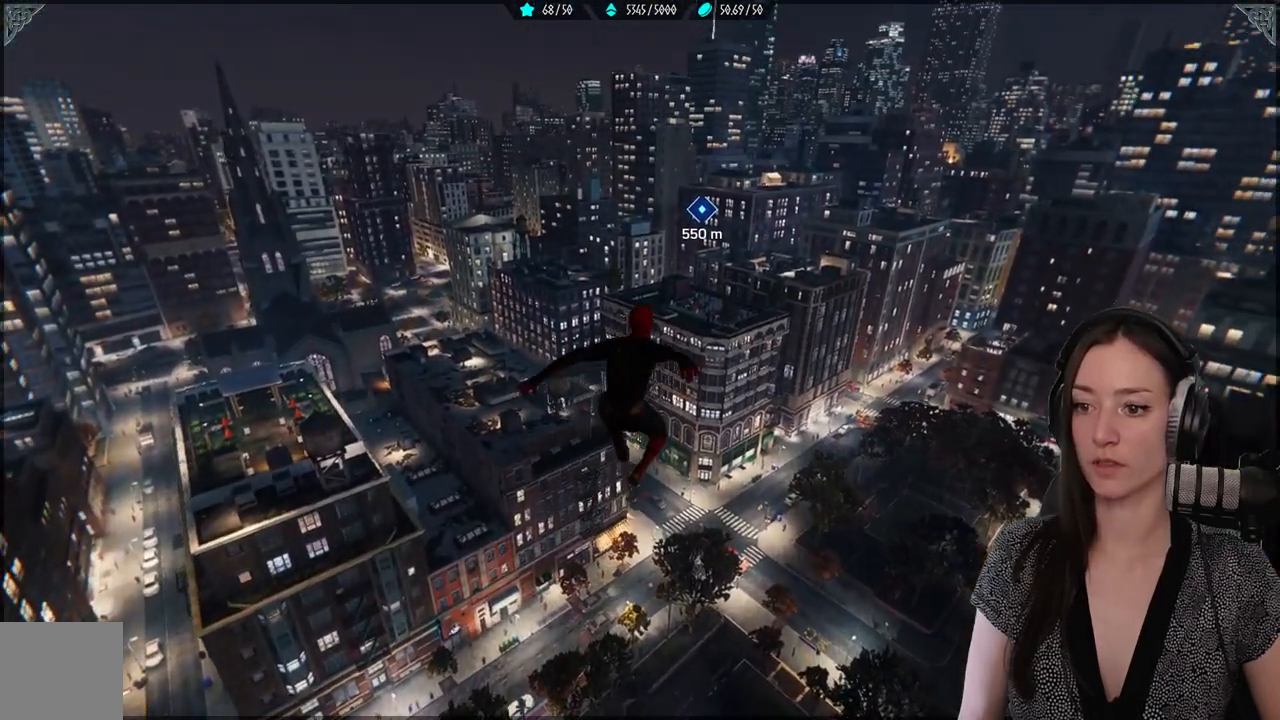
{"buttons": [], "left_stick": "up", "events": [[167, "left_stick", "up"]]}
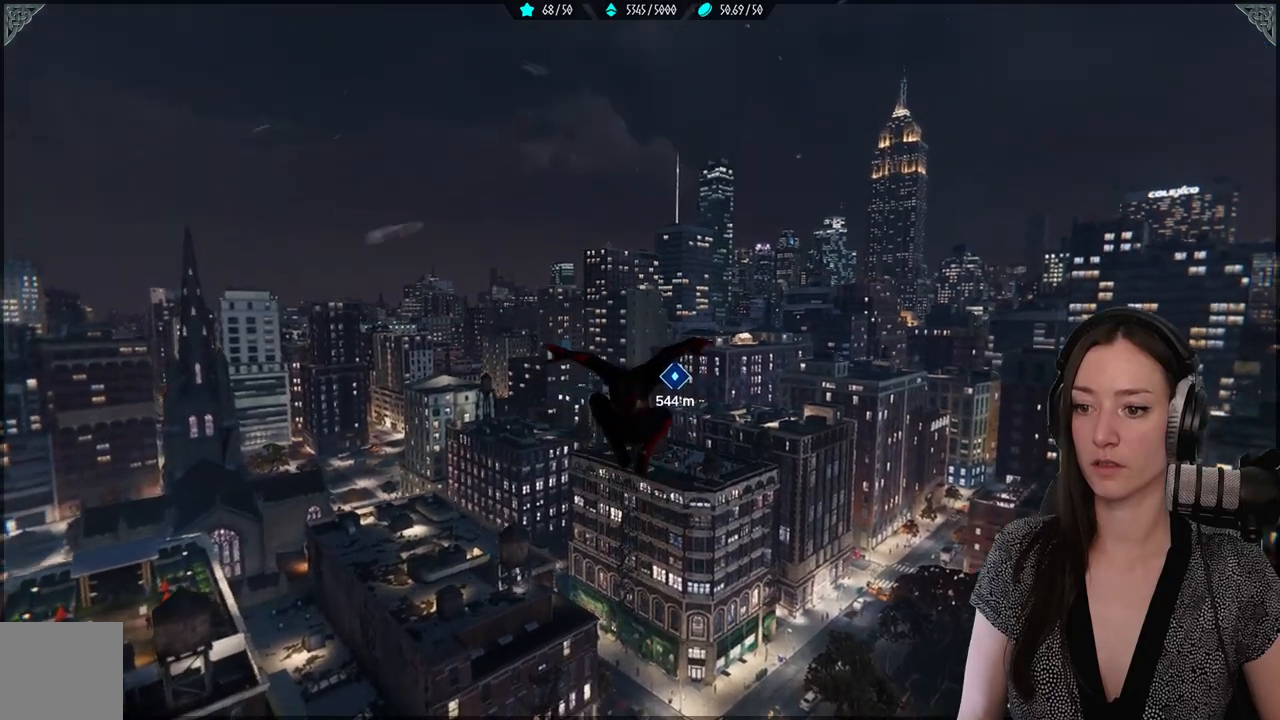
{"buttons": [], "left_stick": "up", "events": []}
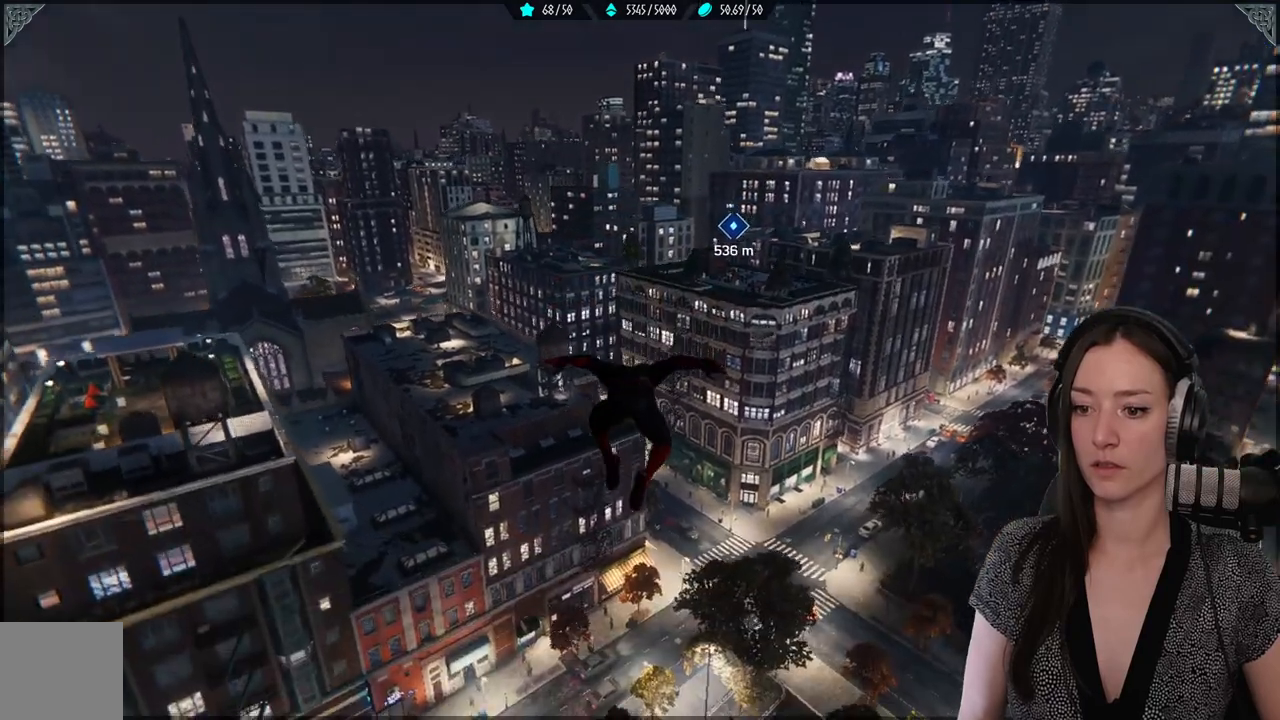
{"buttons": ["A"], "left_stick": "up", "events": [[450, "A", "down"]]}
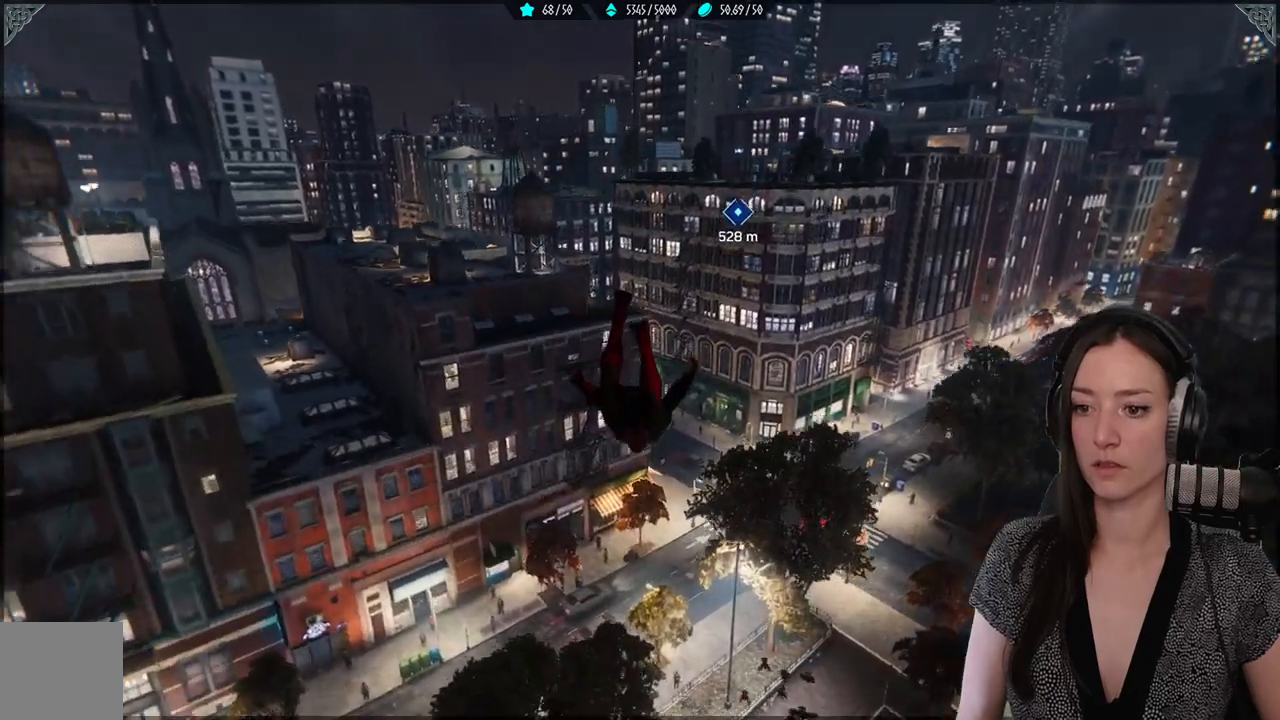
{"buttons": ["A"], "left_stick": "up", "events": []}
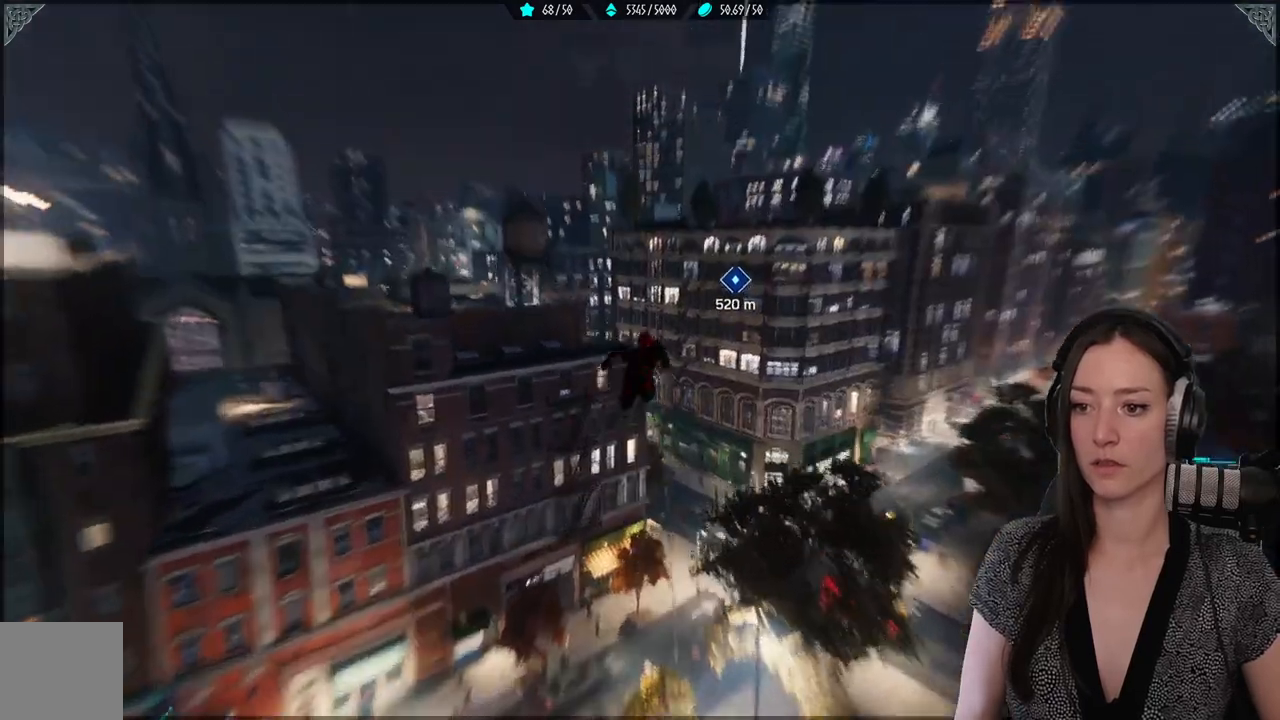
{"buttons": [], "left_stick": "up", "events": [[133, "A", "up"]]}
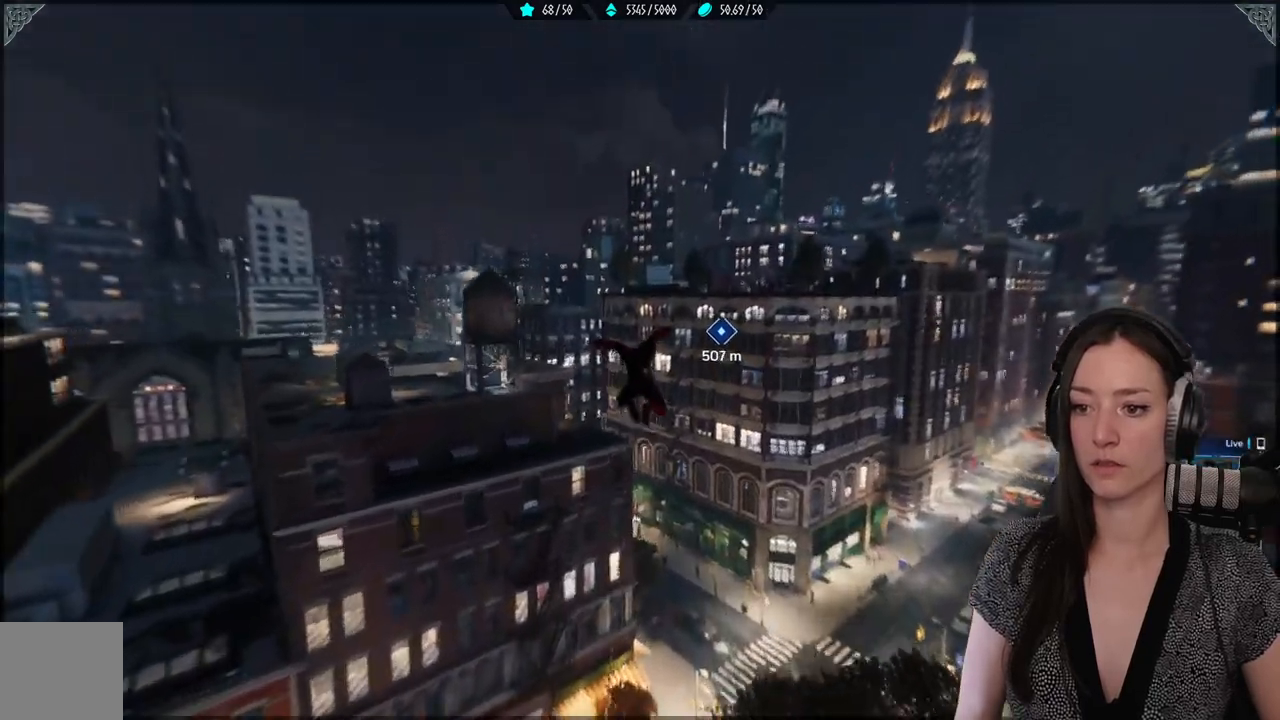
{"buttons": ["L2", "R2"], "left_stick": "up", "events": [[433, "L2", "down"], [450, "R2", "down"]]}
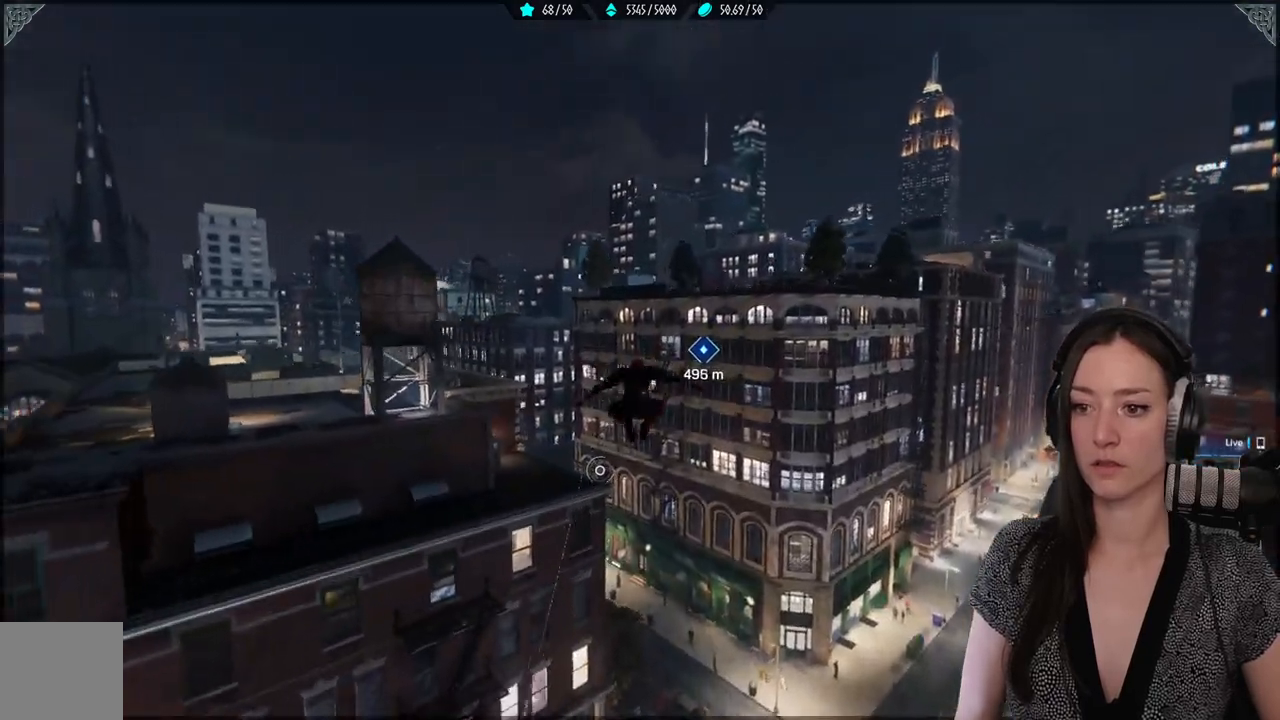
{"buttons": ["L2", "R2"], "left_stick": "up", "events": []}
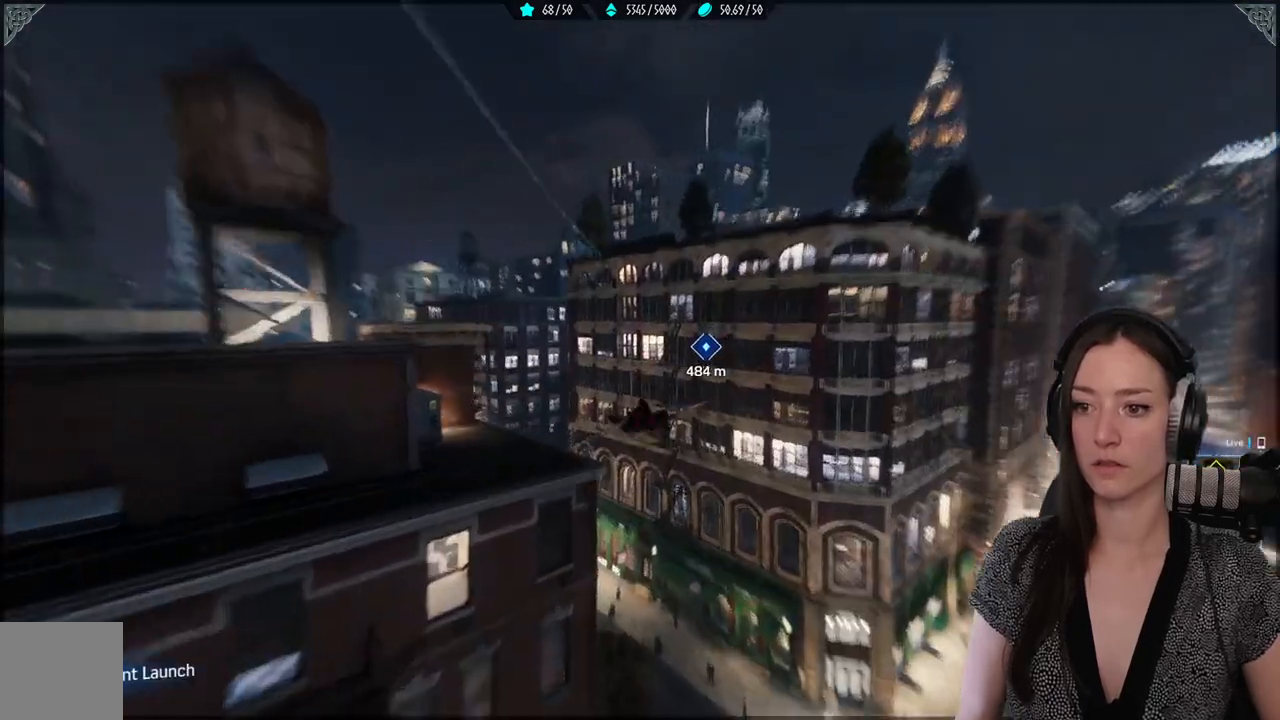
{"buttons": ["A"], "left_stick": "up", "events": [[117, "L2", "up"], [283, "R2", "up"], [367, "A", "down"]]}
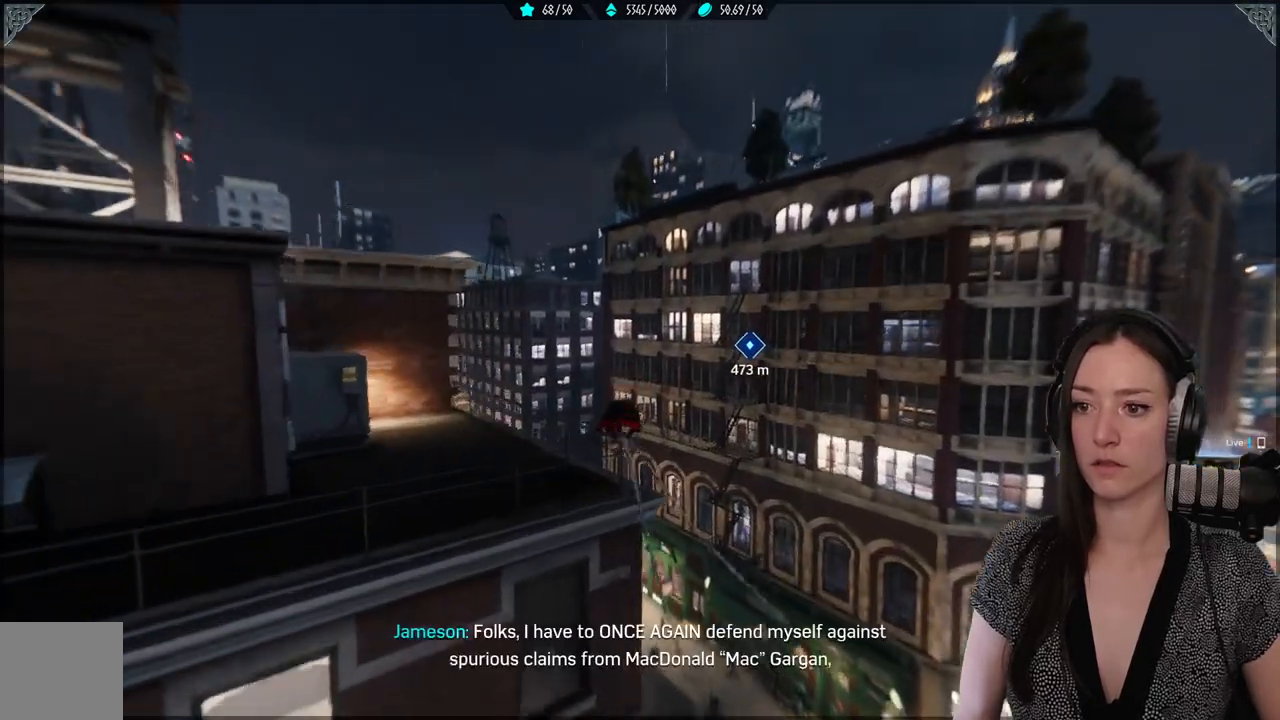
{"buttons": [], "left_stick": "up", "events": [[17, "A", "up"], [117, "A", "down"], [233, "A", "up"]]}
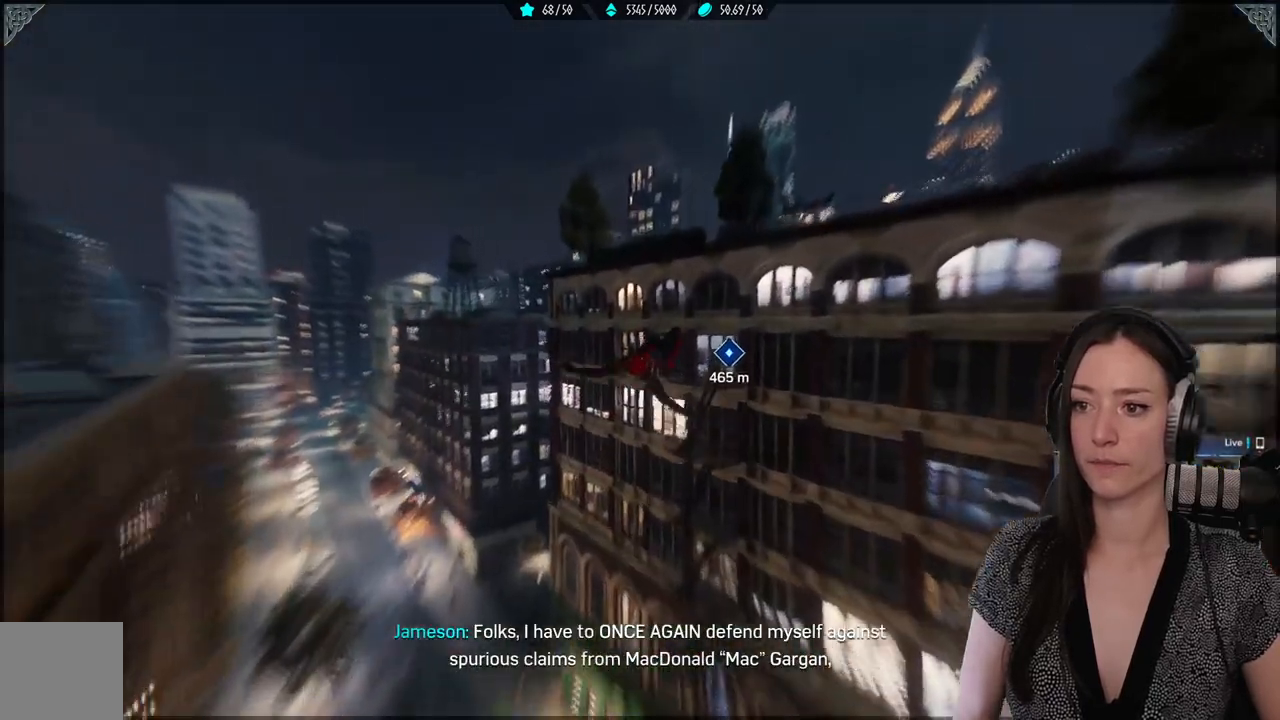
{"buttons": ["L2", "R2"], "left_stick": "up", "events": [[100, "L2", "down"], [117, "R2", "down"]]}
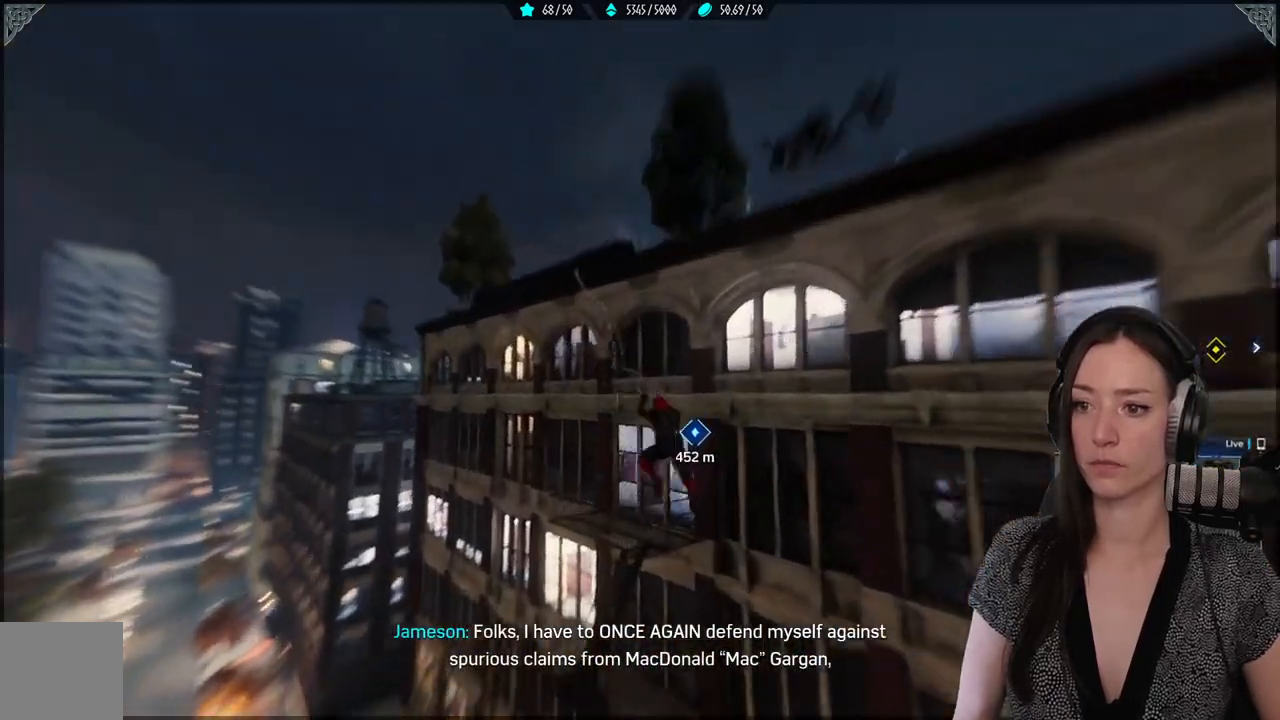
{"buttons": [], "left_stick": "up", "events": [[233, "L2", "up"], [267, "R2", "up"]]}
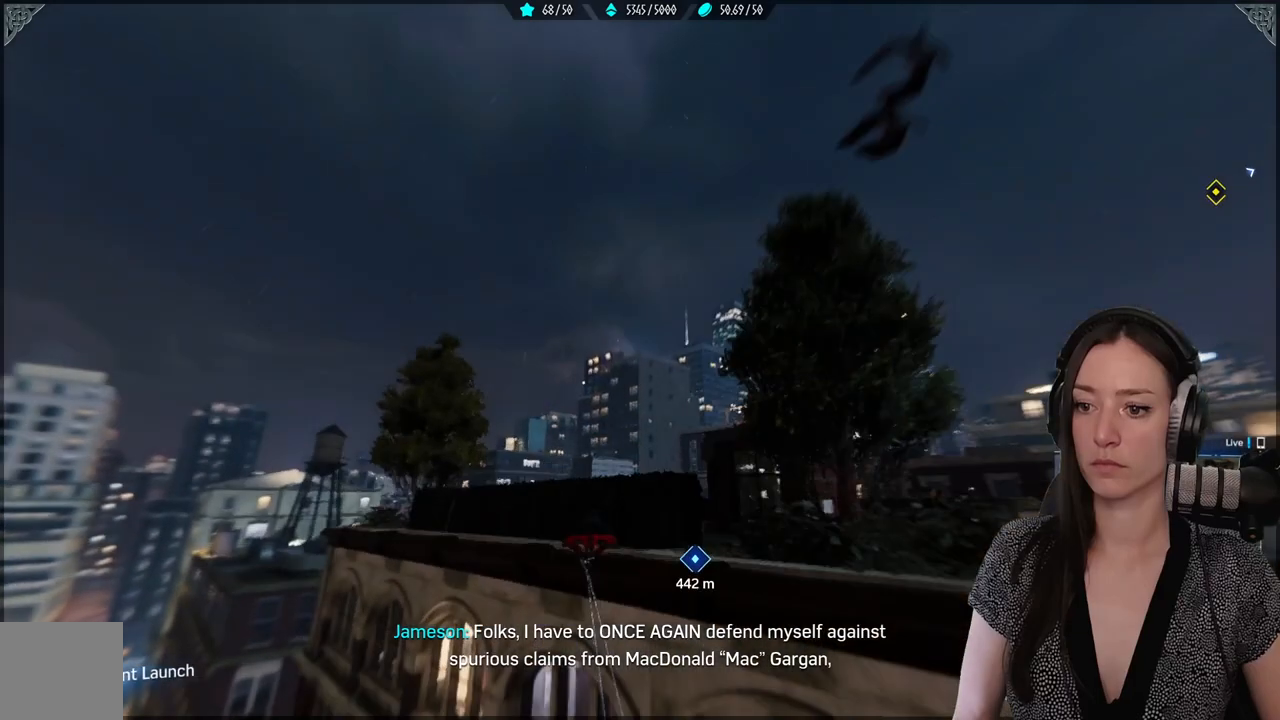
{"buttons": [], "left_stick": "up", "events": [[83, "A", "down"], [200, "A", "up"]]}
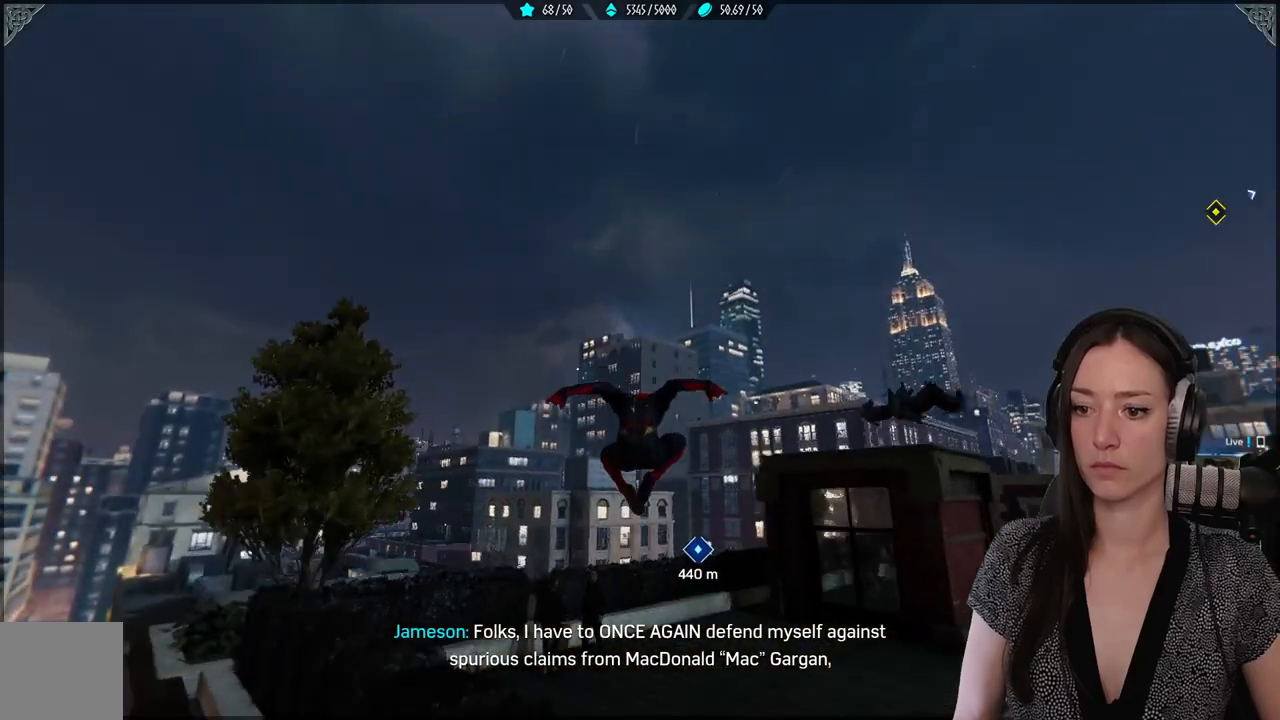
{"buttons": ["L2", "R2"], "left_stick": "up", "events": [[267, "L2", "down"], [283, "R2", "down"]]}
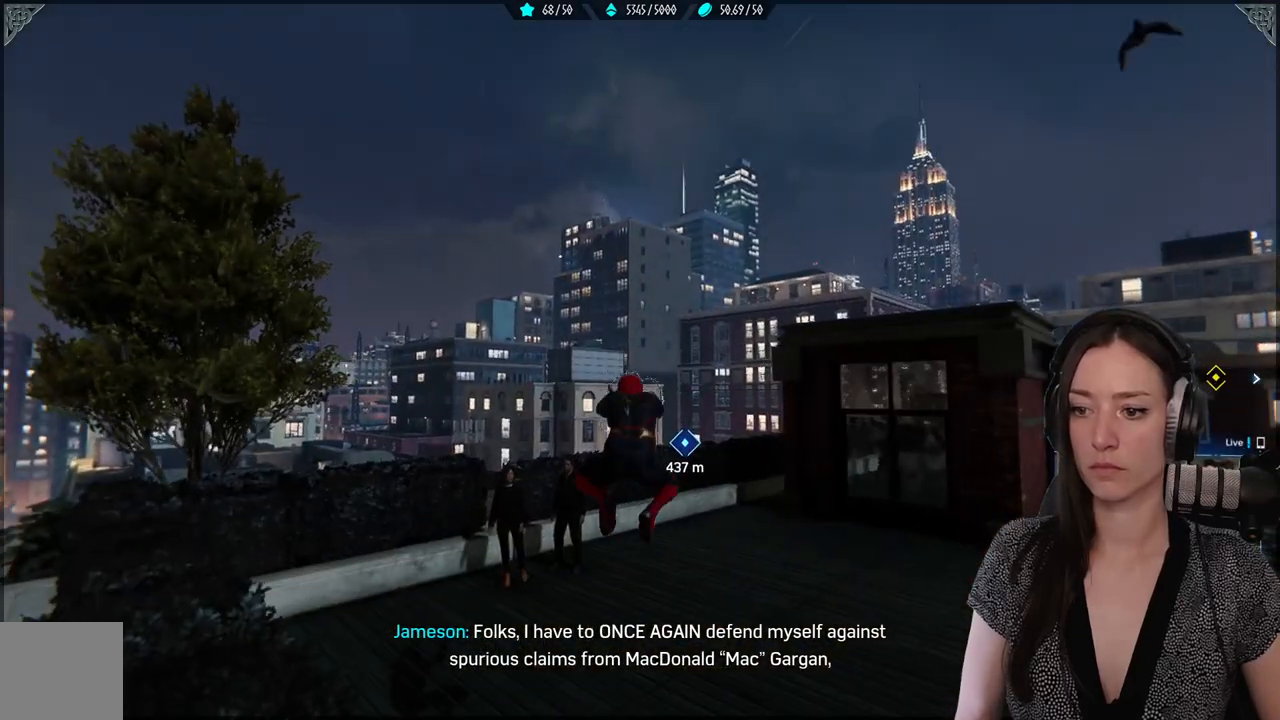
{"buttons": ["R2"], "left_stick": "up", "events": [[433, "L2", "up"]]}
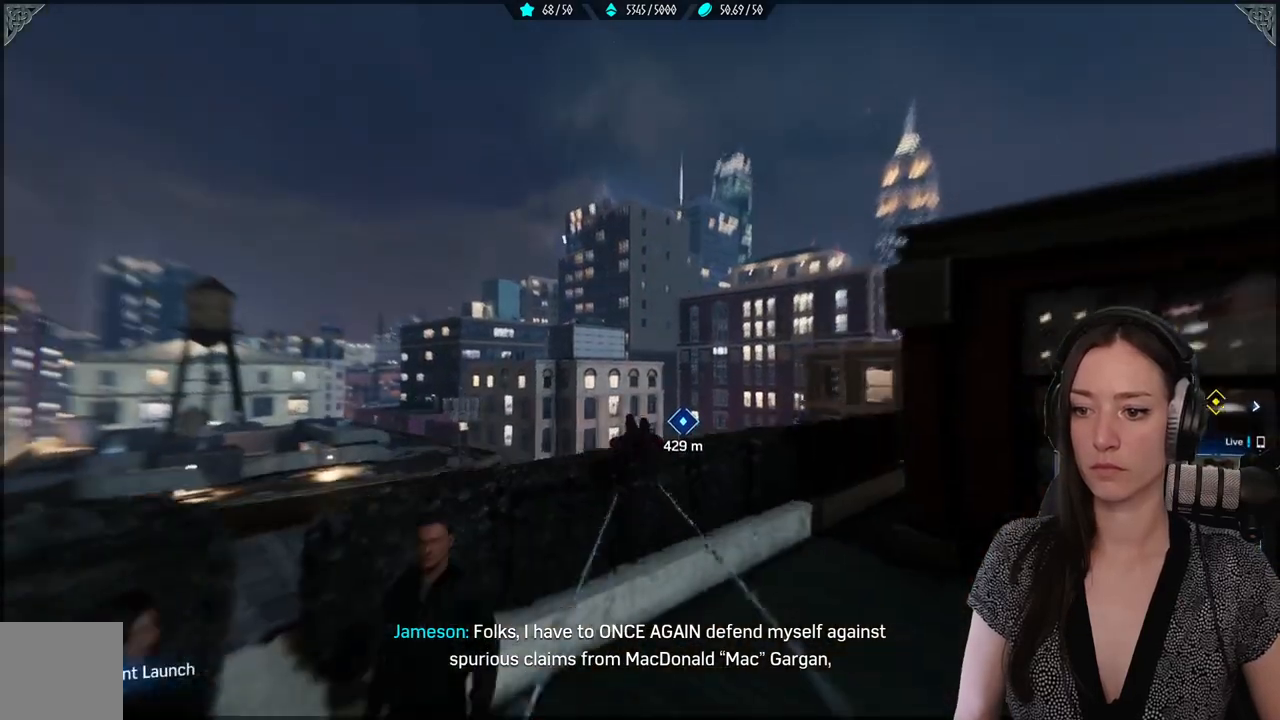
{"buttons": ["R2"], "left_stick": "up", "events": [[67, "R2", "up"], [133, "A", "down"], [233, "A", "up"], [400, "R2", "down"]]}
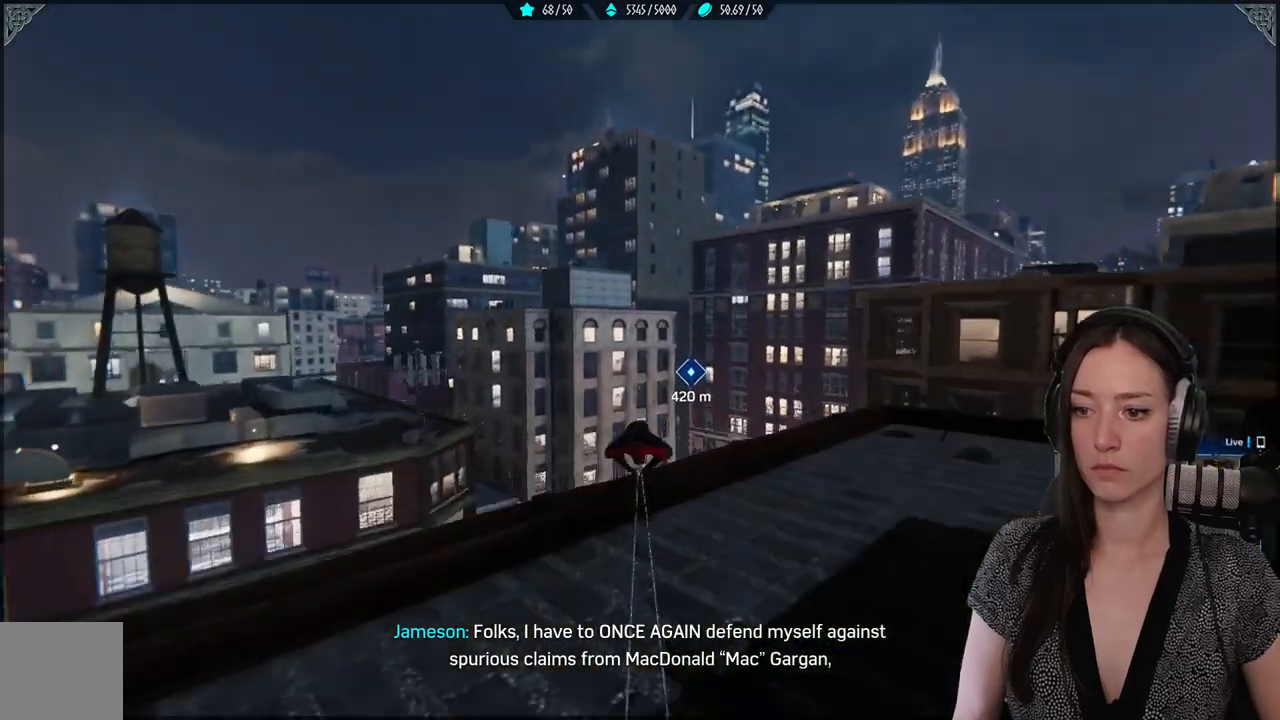
{"buttons": [], "left_stick": "up", "events": [[17, "R2", "up"], [217, "A", "down"], [317, "A", "up"]]}
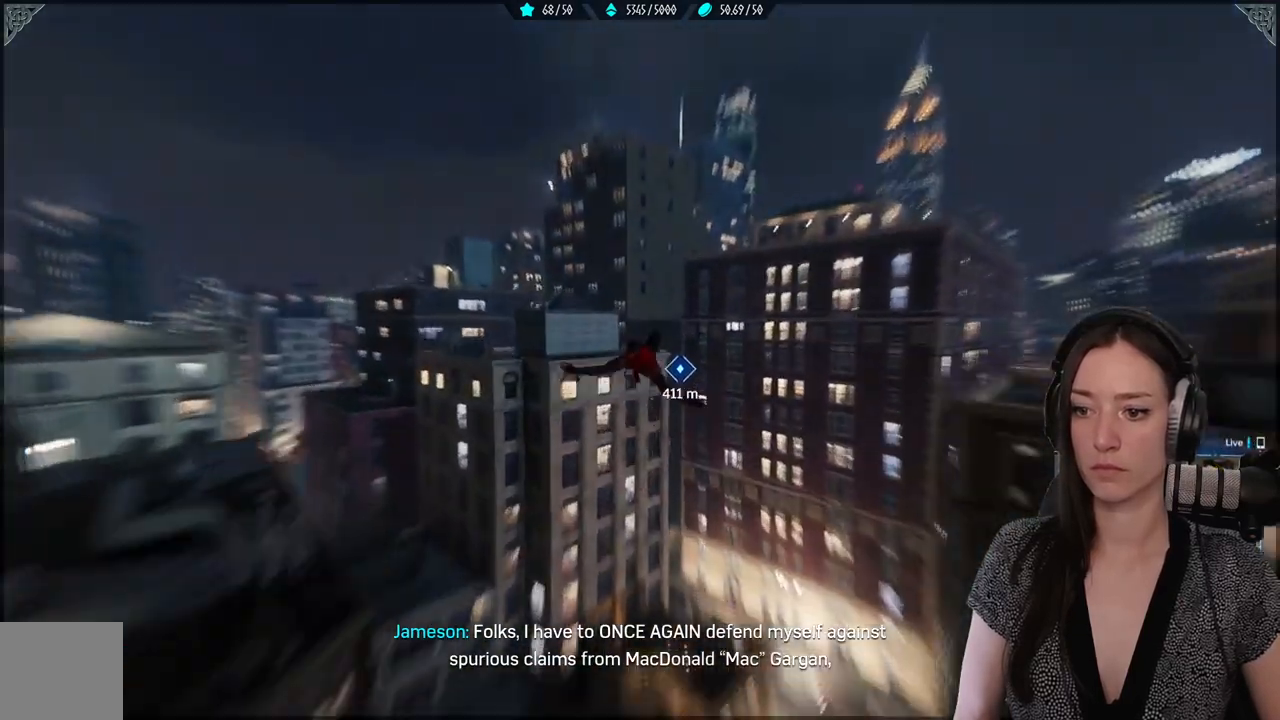
{"buttons": [], "left_stick": "up", "events": []}
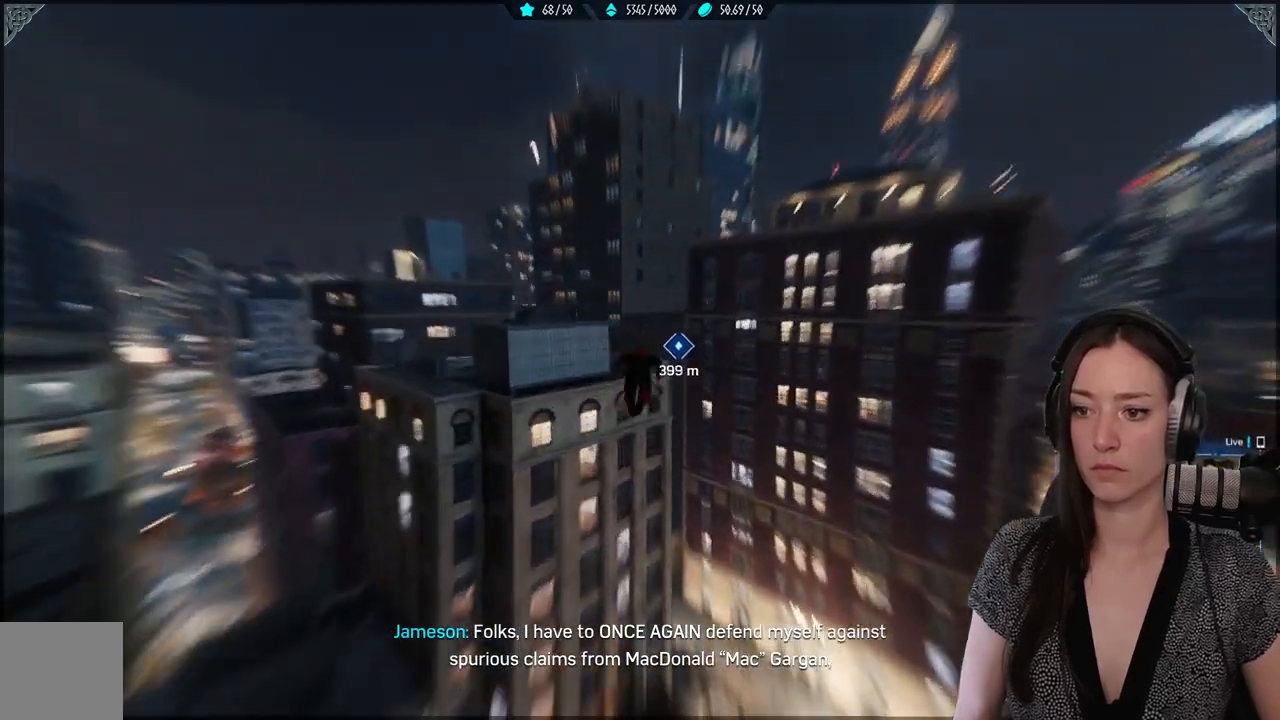
{"buttons": ["L2", "R2"], "left_stick": "up", "events": [[83, "R2", "down"], [100, "L2", "down"]]}
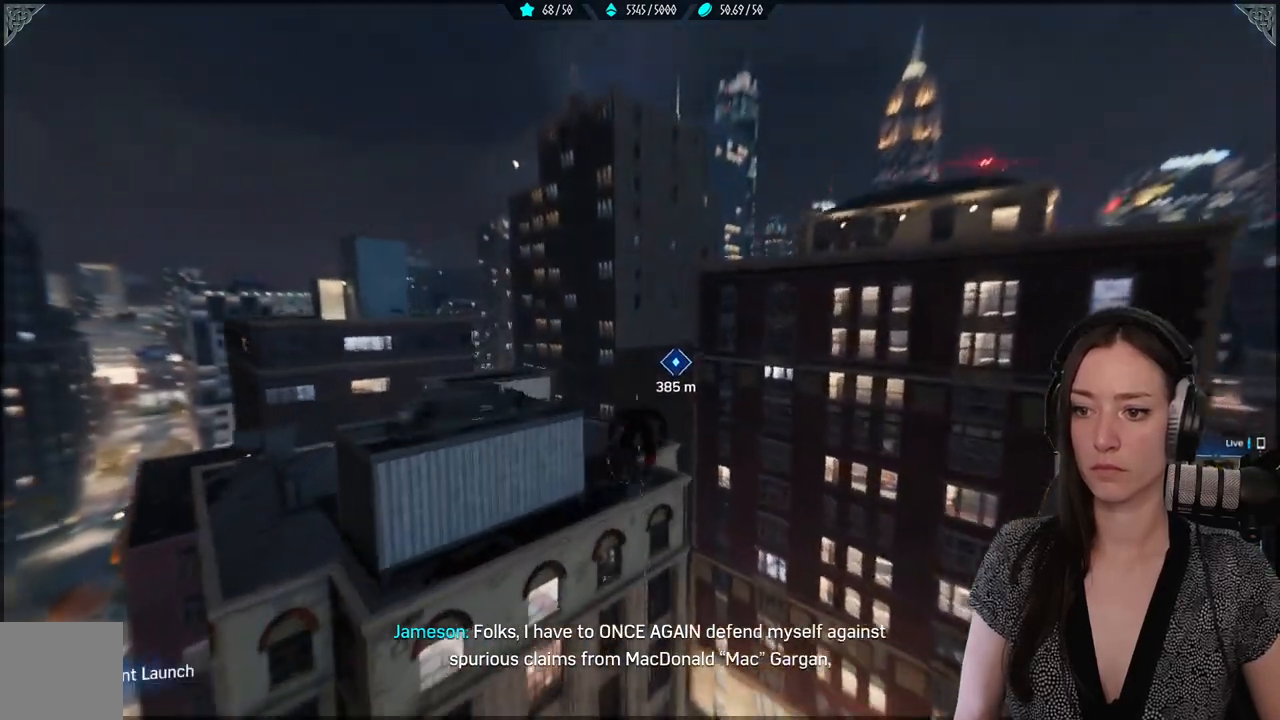
{"buttons": [], "left_stick": "up", "events": [[133, "R2", "up"], [150, "L2", "up"]]}
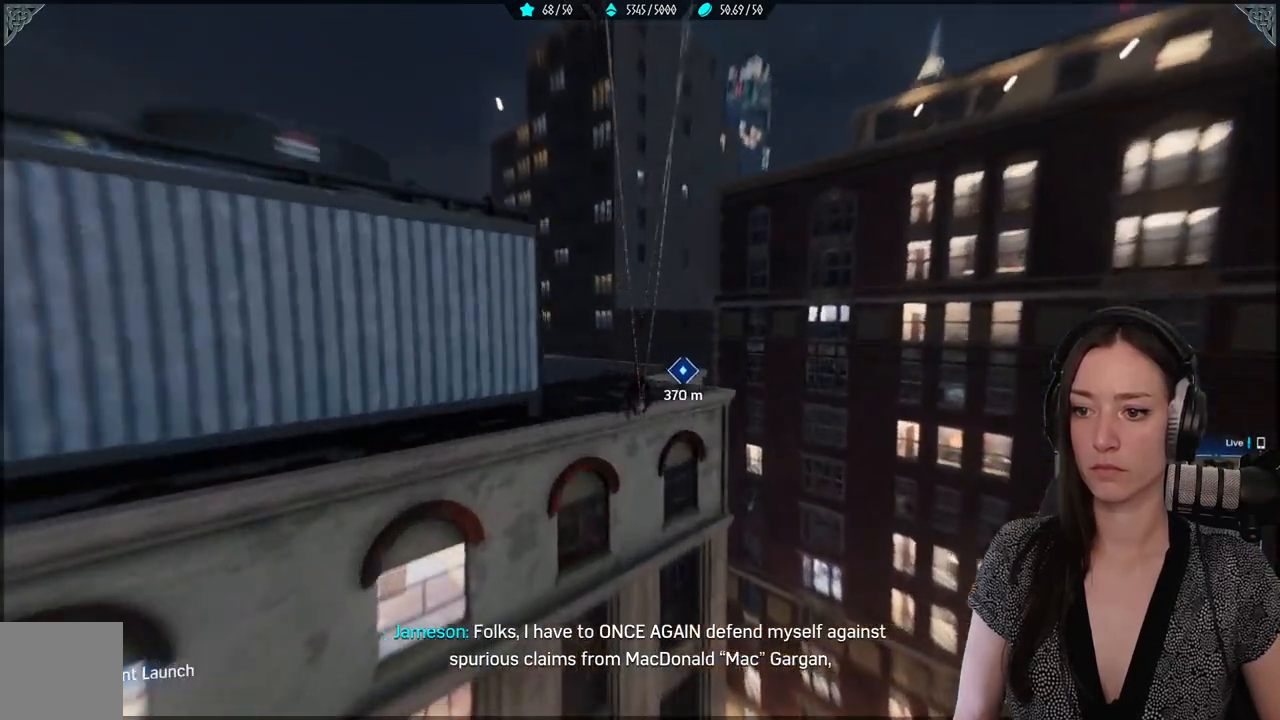
{"buttons": [], "left_stick": "up", "events": [[17, "A", "down"], [133, "A", "up"]]}
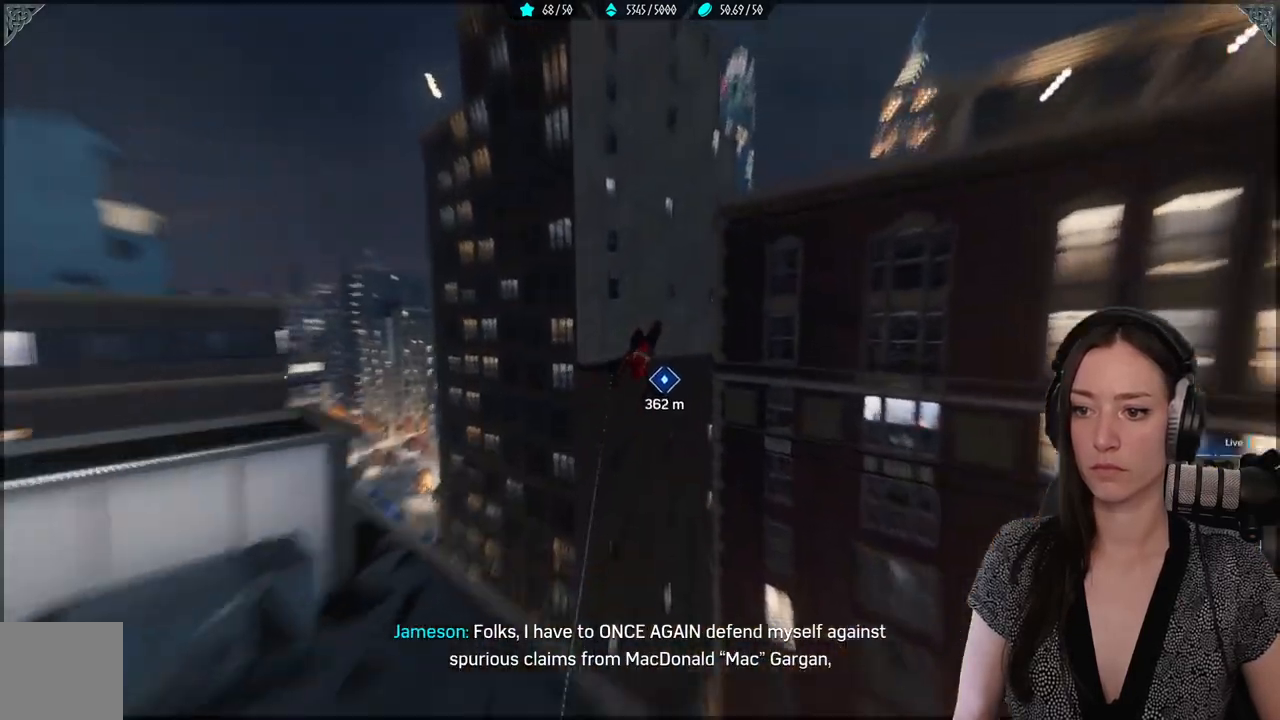
{"buttons": [], "left_stick": "up", "events": []}
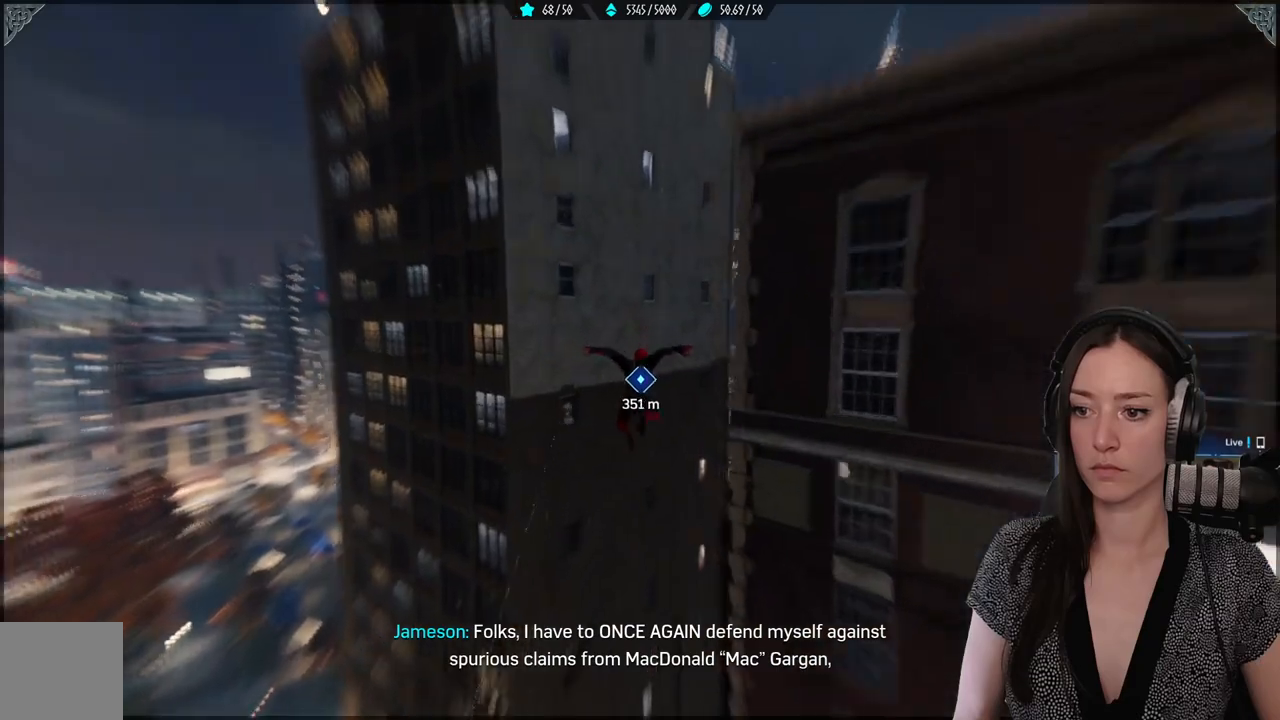
{"buttons": ["R2"], "left_stick": "up-right", "events": [[117, "R2", "down"], [300, "left_stick", "up-right"]]}